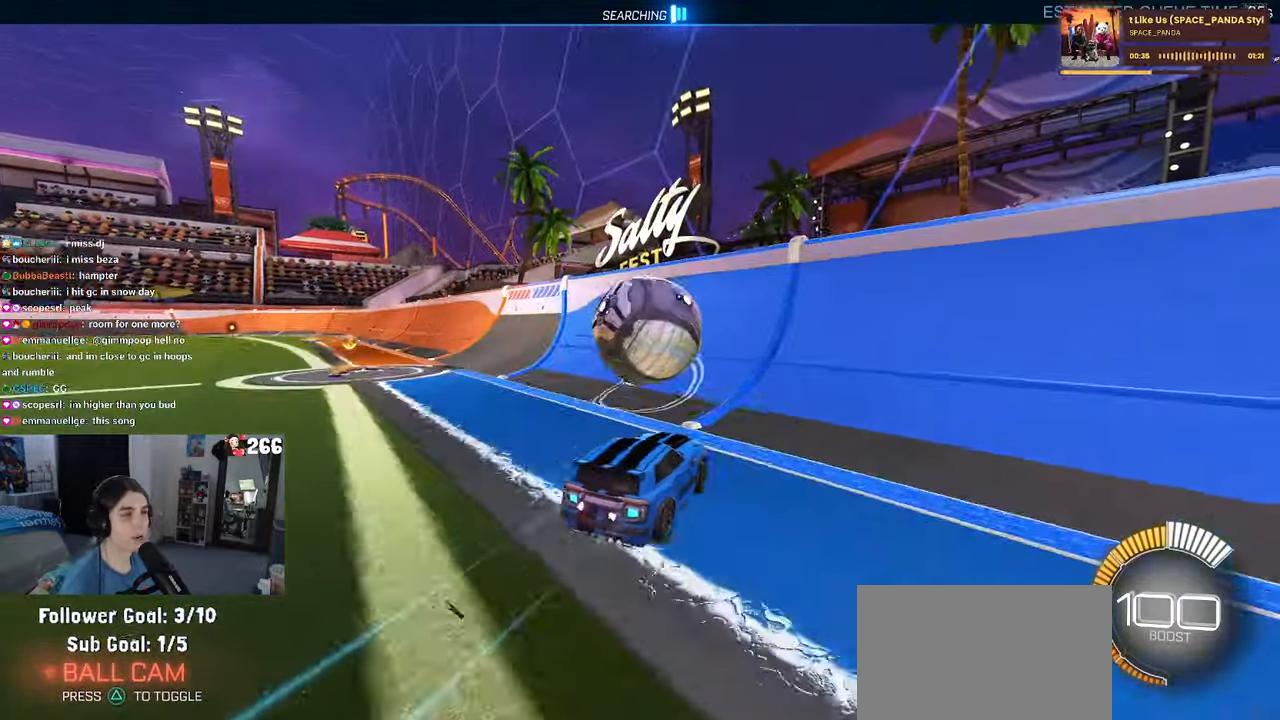
Gameplay with a controller (PlayStation layout); each line is a JSON object with the inputs held at the frame after it. "events" lists button and stick changes between this image and that frame as [ms after this image, input, new state], when the widget could be followed in between. Not read: R2.
{"buttons": ["CROSS"], "left_stick": "center", "right_stick": "center", "events": [[500, "CROSS", "down"]]}
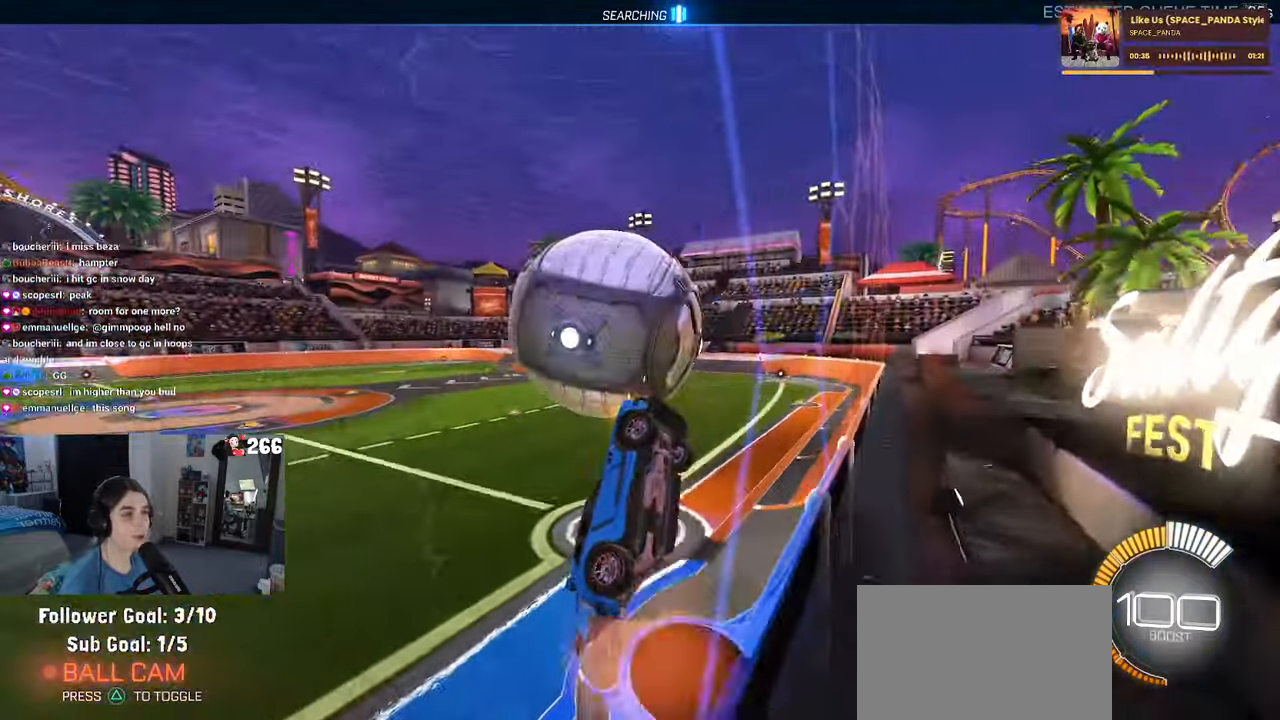
{"buttons": ["L1", "R1"], "left_stick": "right", "right_stick": "center", "events": [[100, "L1", "down"], [116, "CROSS", "up"], [116, "left_stick", "left"], [300, "left_stick", "right"], [450, "R1", "down"]]}
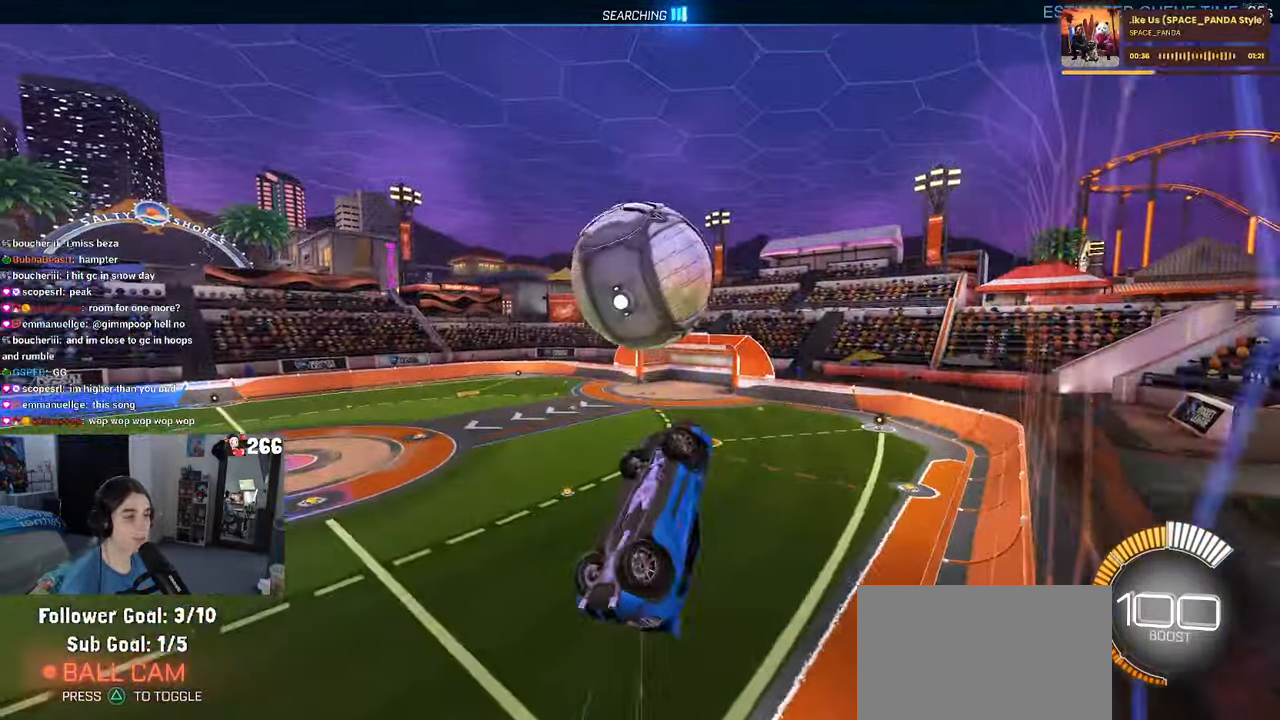
{"buttons": ["L1", "R1"], "left_stick": "up-left", "right_stick": "center", "events": [[16, "left_stick", "center"], [83, "left_stick", "left"], [483, "left_stick", "up-left"]]}
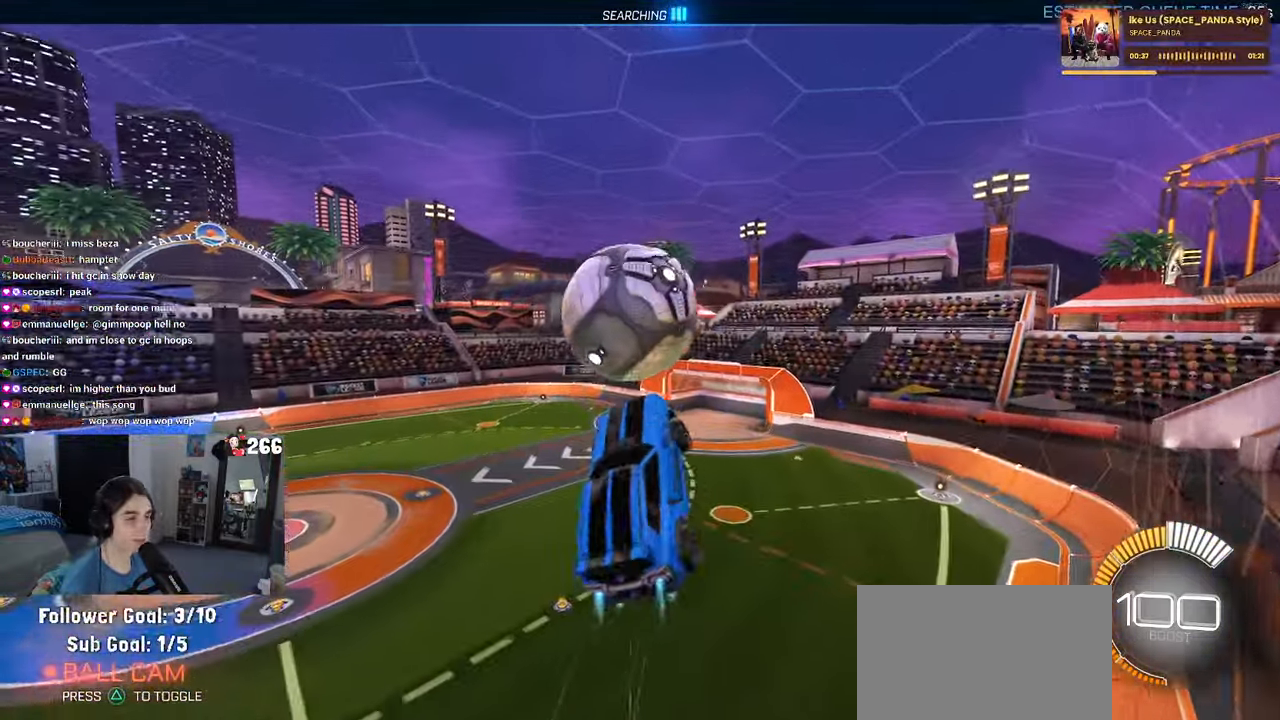
{"buttons": ["R1"], "left_stick": "down-right", "right_stick": "center", "events": [[83, "L1", "up"], [150, "CROSS", "down"], [217, "left_stick", "down"], [283, "CROSS", "up"], [333, "left_stick", "down-right"]]}
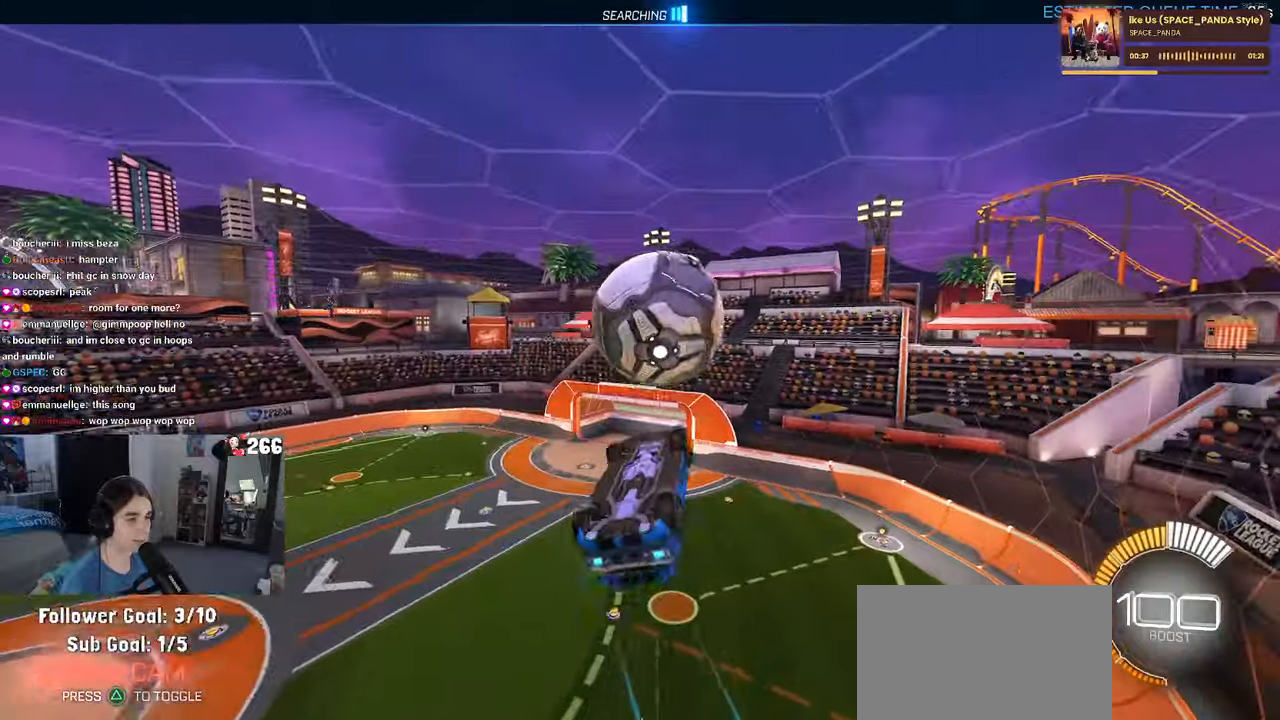
{"buttons": ["L1"], "left_stick": "down-right", "right_stick": "center", "events": [[150, "L1", "down"], [483, "R1", "up"]]}
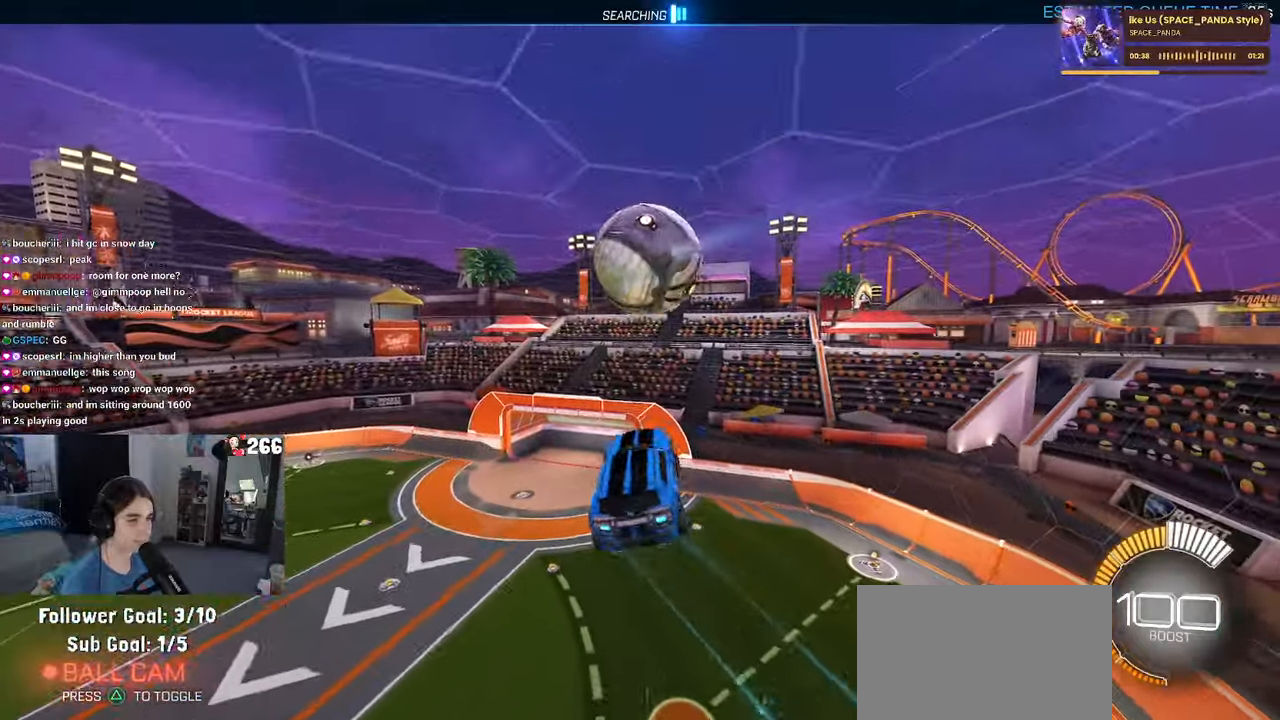
{"buttons": ["L1", "R1"], "left_stick": "center", "right_stick": "center", "events": [[100, "left_stick", "right"], [267, "R1", "down"], [383, "left_stick", "up"], [467, "left_stick", "center"]]}
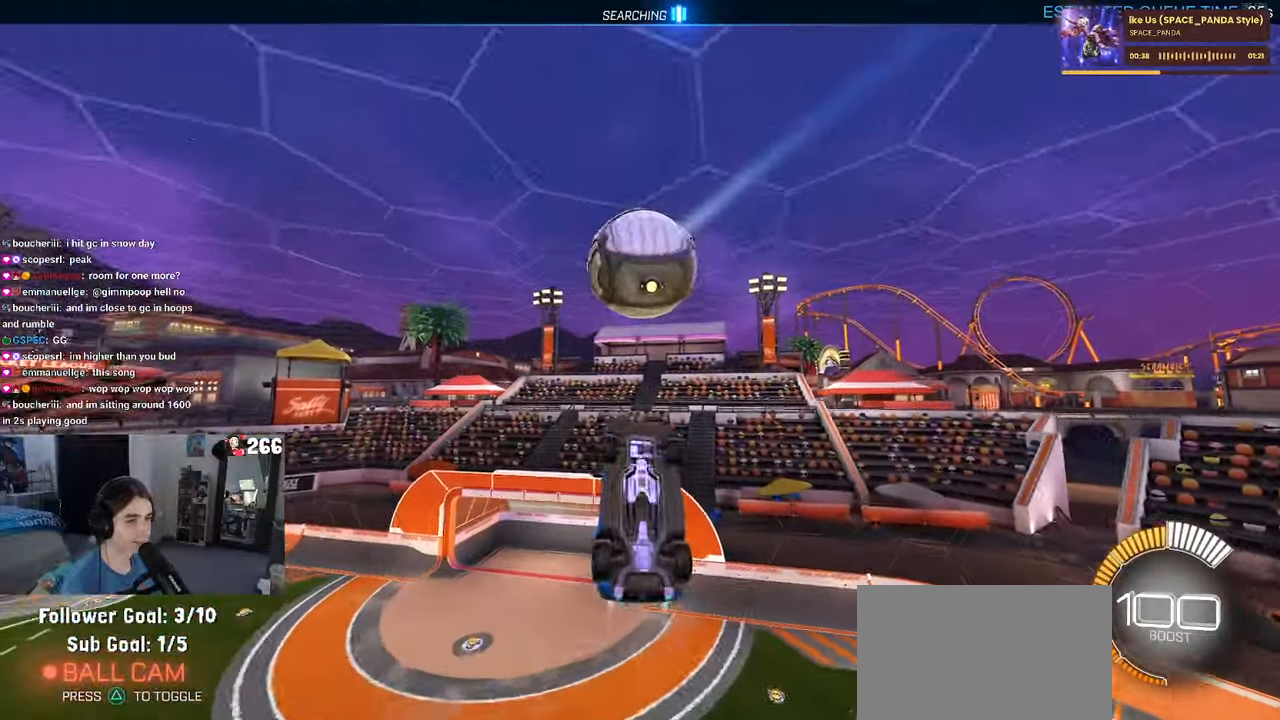
{"buttons": ["L1"], "left_stick": "up", "right_stick": "center", "events": [[17, "left_stick", "left"], [100, "left_stick", "down-left"], [233, "R1", "up"], [267, "left_stick", "center"], [383, "left_stick", "up-right"], [433, "left_stick", "up"]]}
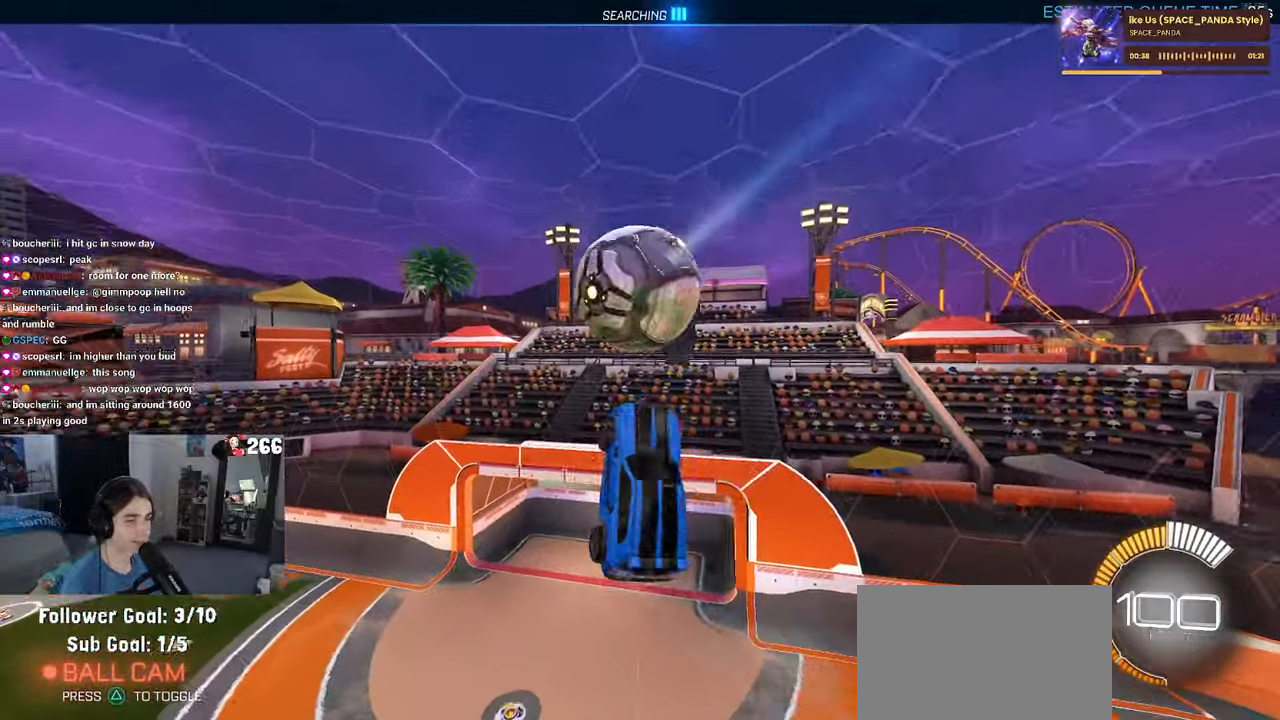
{"buttons": ["R1"], "left_stick": "center", "right_stick": "center", "events": [[150, "left_stick", "left"], [283, "R1", "down"], [350, "L1", "up"], [483, "left_stick", "center"]]}
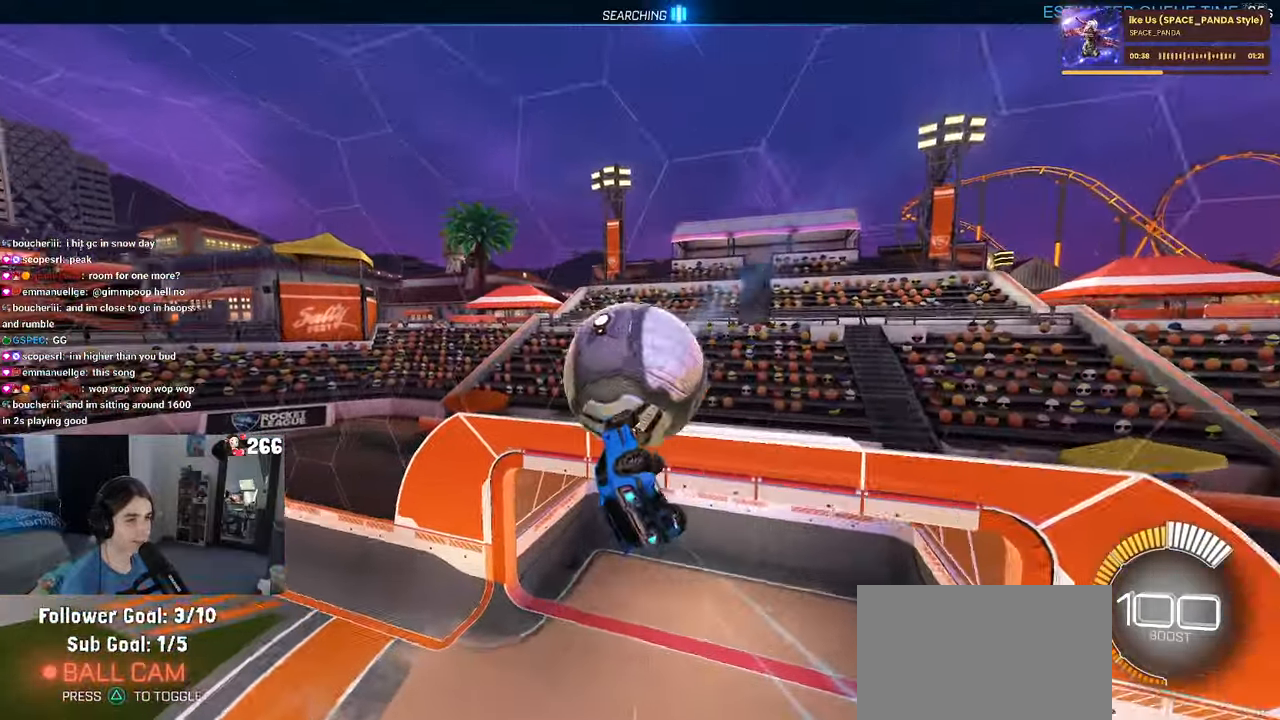
{"buttons": ["R1"], "left_stick": "down-right", "right_stick": "center", "events": [[17, "left_stick", "up-right"], [67, "SQUARE", "down"], [300, "left_stick", "center"], [400, "left_stick", "down-right"], [417, "SQUARE", "up"]]}
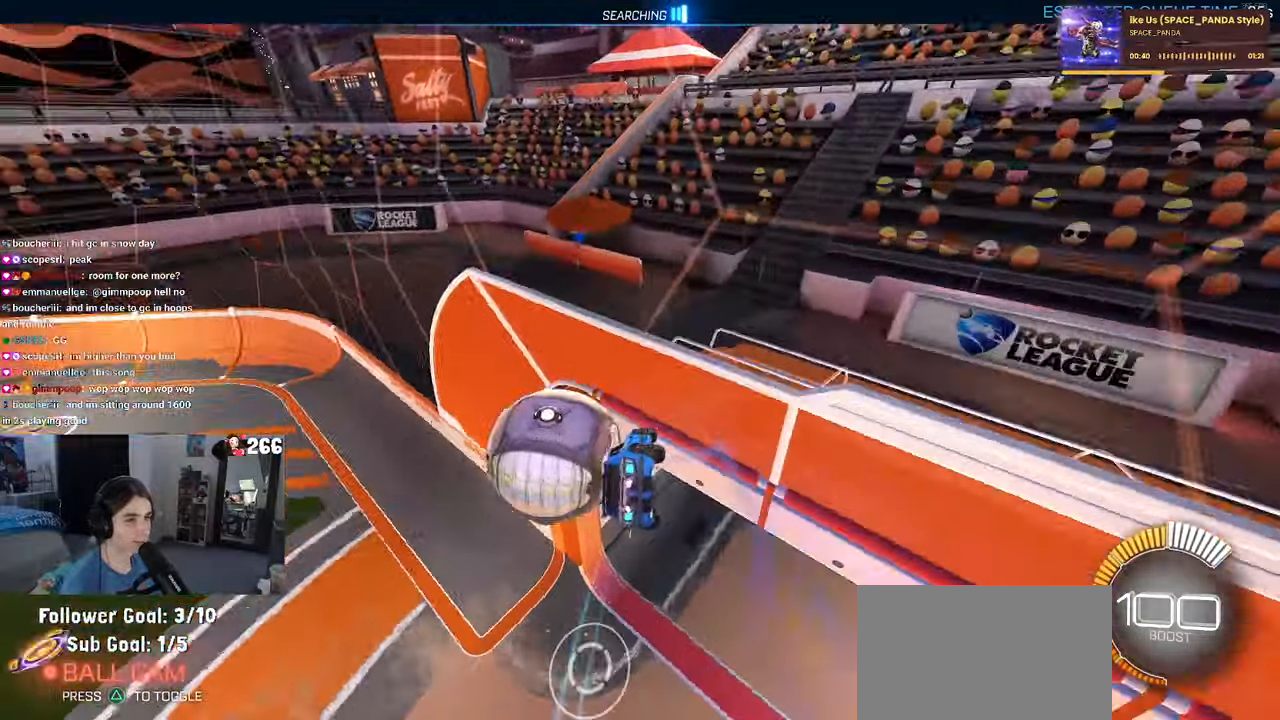
{"buttons": ["R1"], "left_stick": "center", "right_stick": "center", "events": [[17, "left_stick", "center"]]}
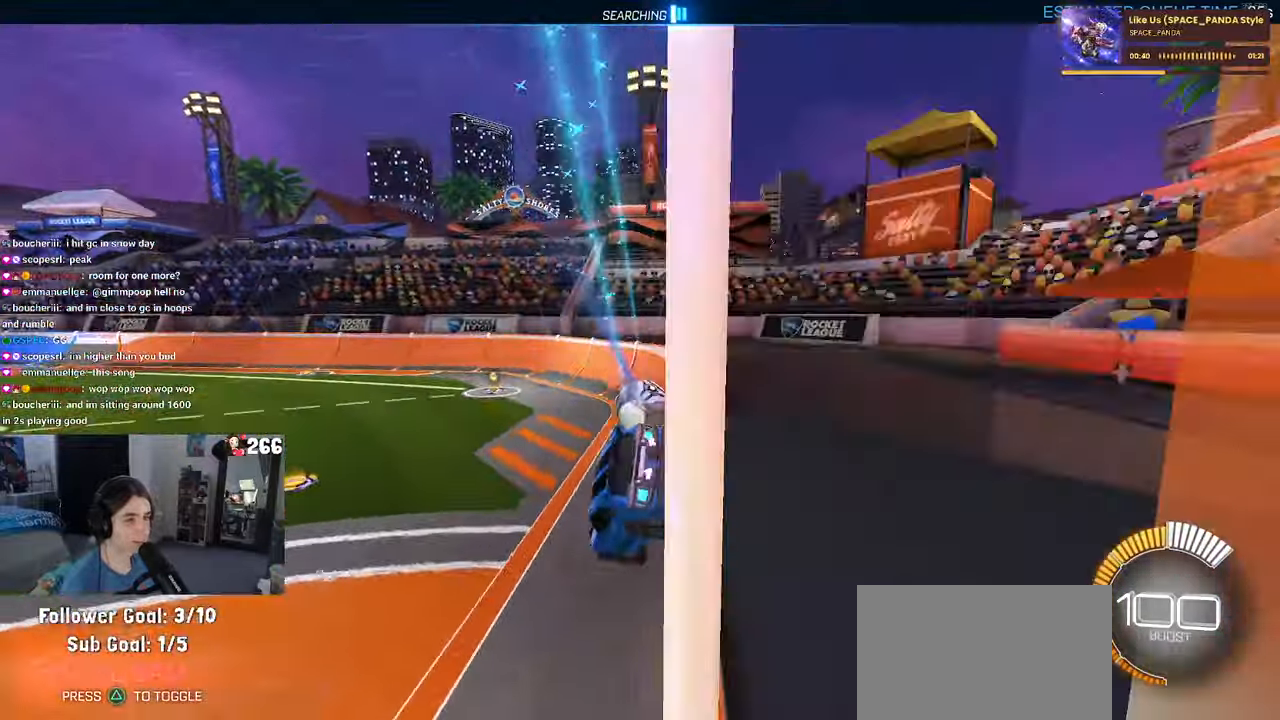
{"buttons": [], "left_stick": "center", "right_stick": "center", "events": [[100, "left_stick", "right"], [233, "left_stick", "center"], [250, "R1", "up"]]}
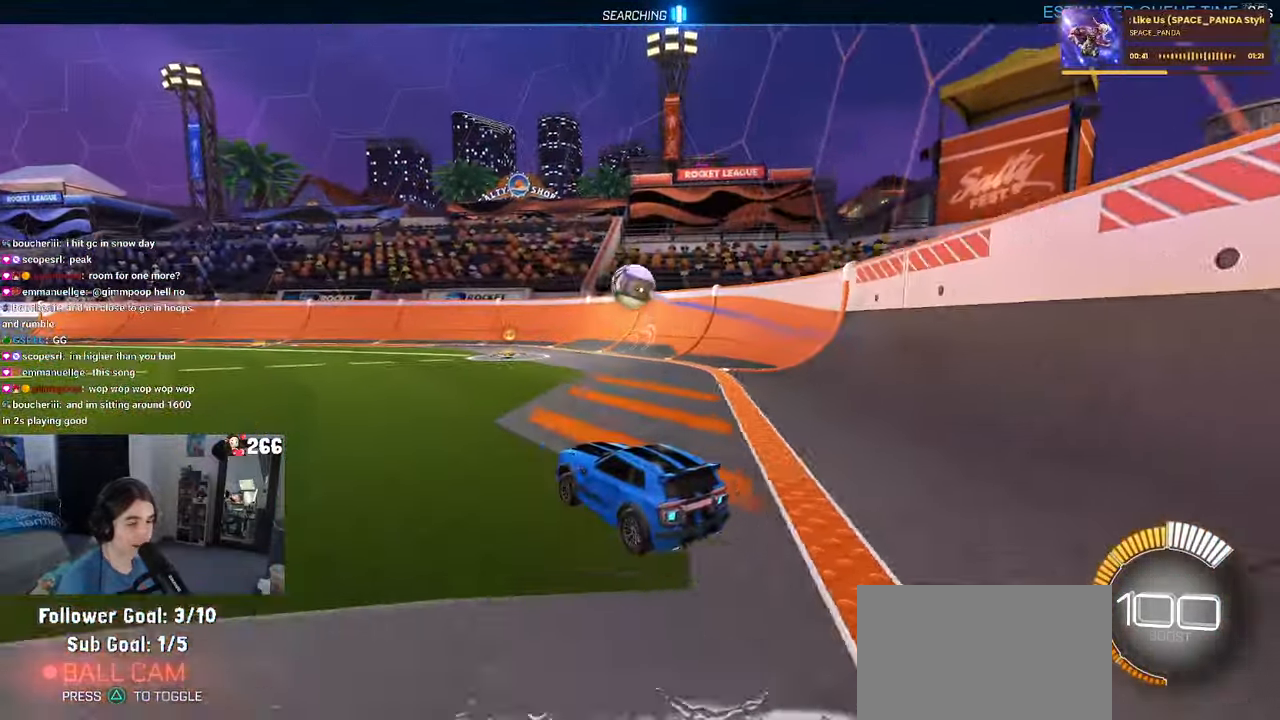
{"buttons": [], "left_stick": "center", "right_stick": "center", "events": []}
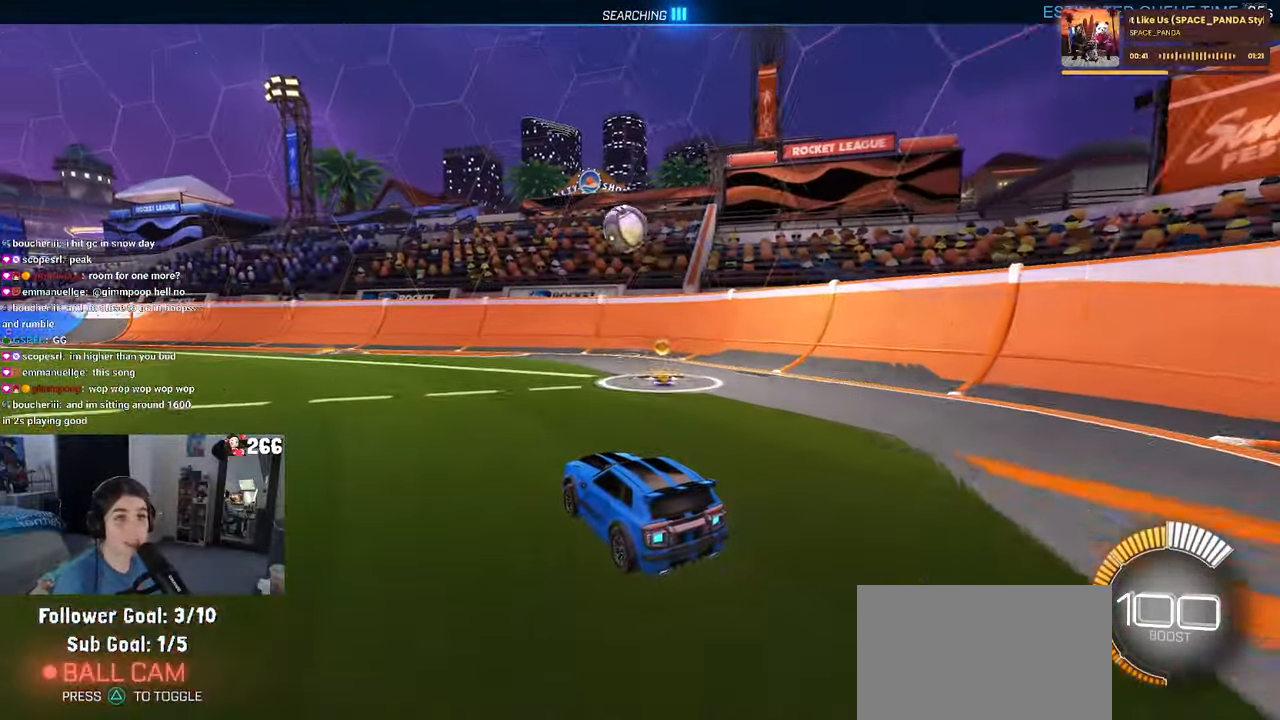
{"buttons": [], "left_stick": "center", "right_stick": "center", "events": []}
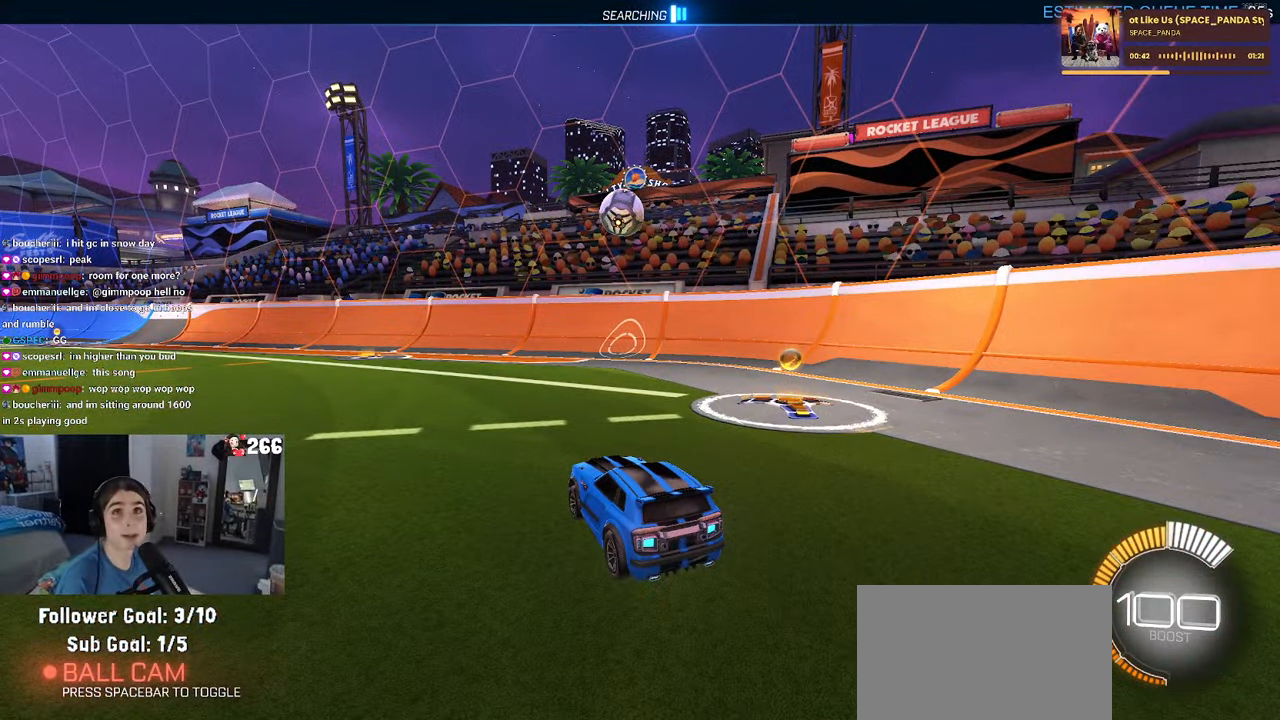
{"buttons": [], "left_stick": "center", "right_stick": "center", "events": []}
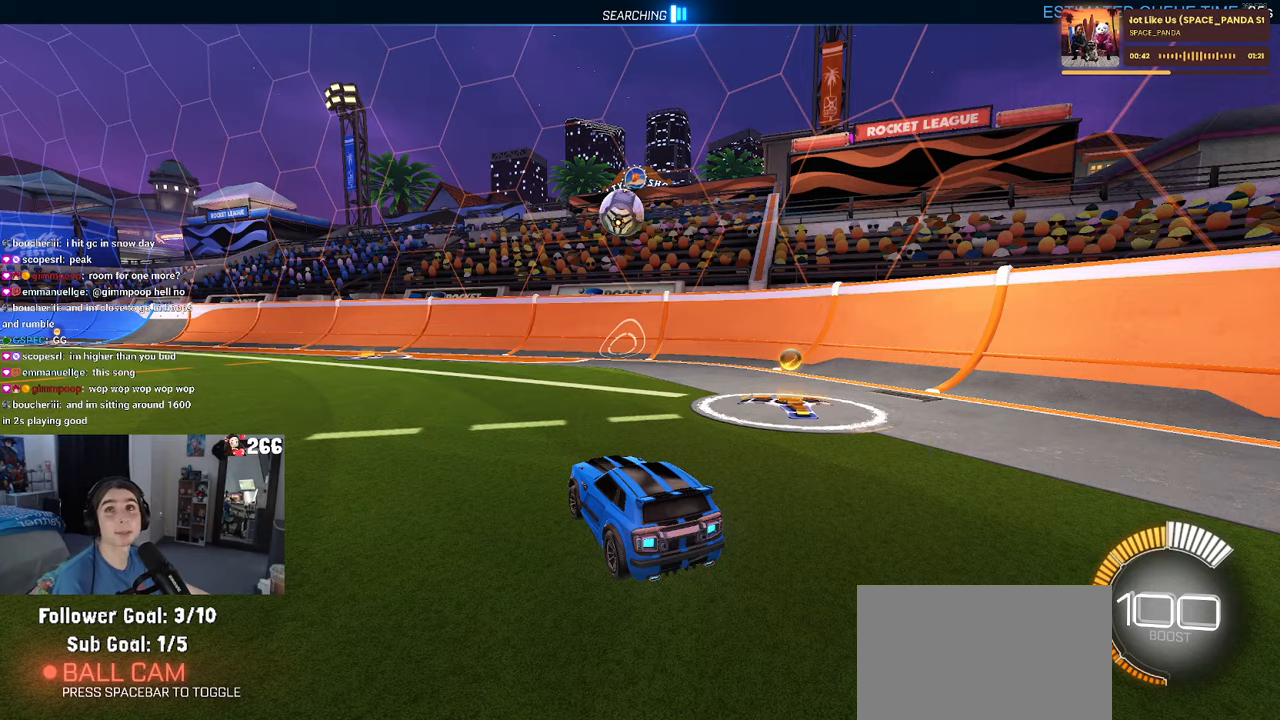
{"buttons": [], "left_stick": "center", "right_stick": "center", "events": []}
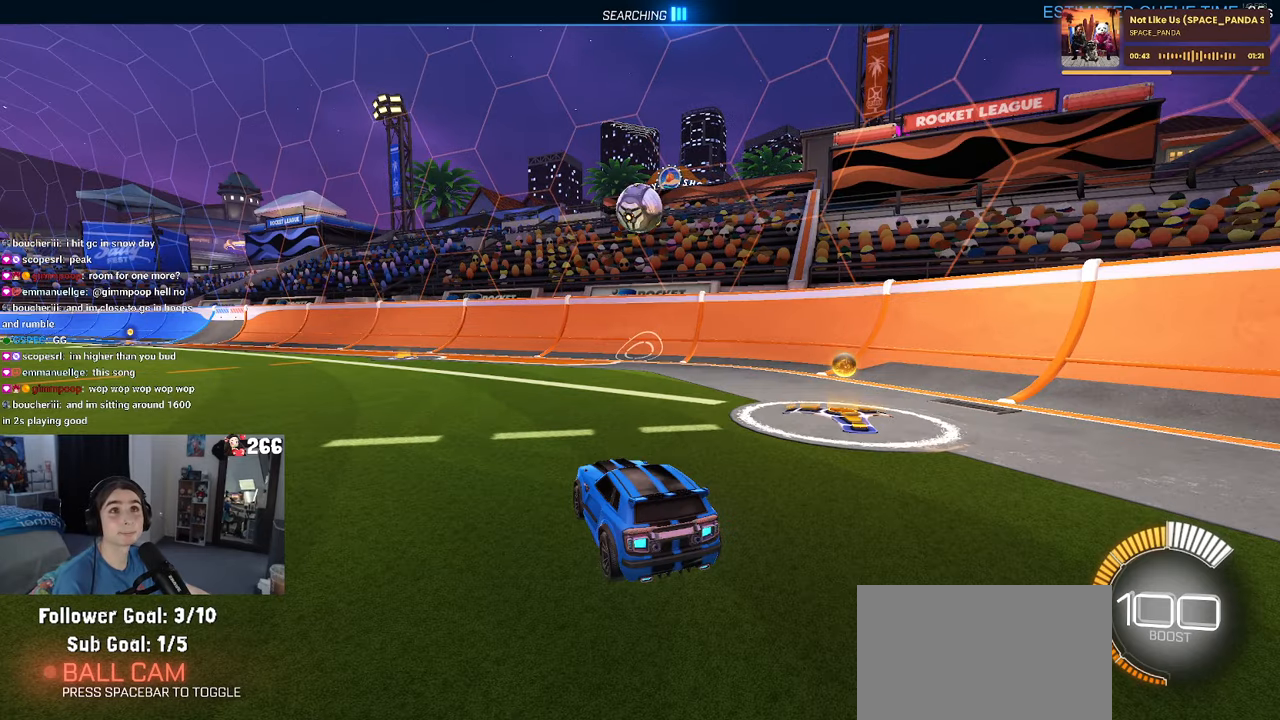
{"buttons": [], "left_stick": "center", "right_stick": "center", "events": []}
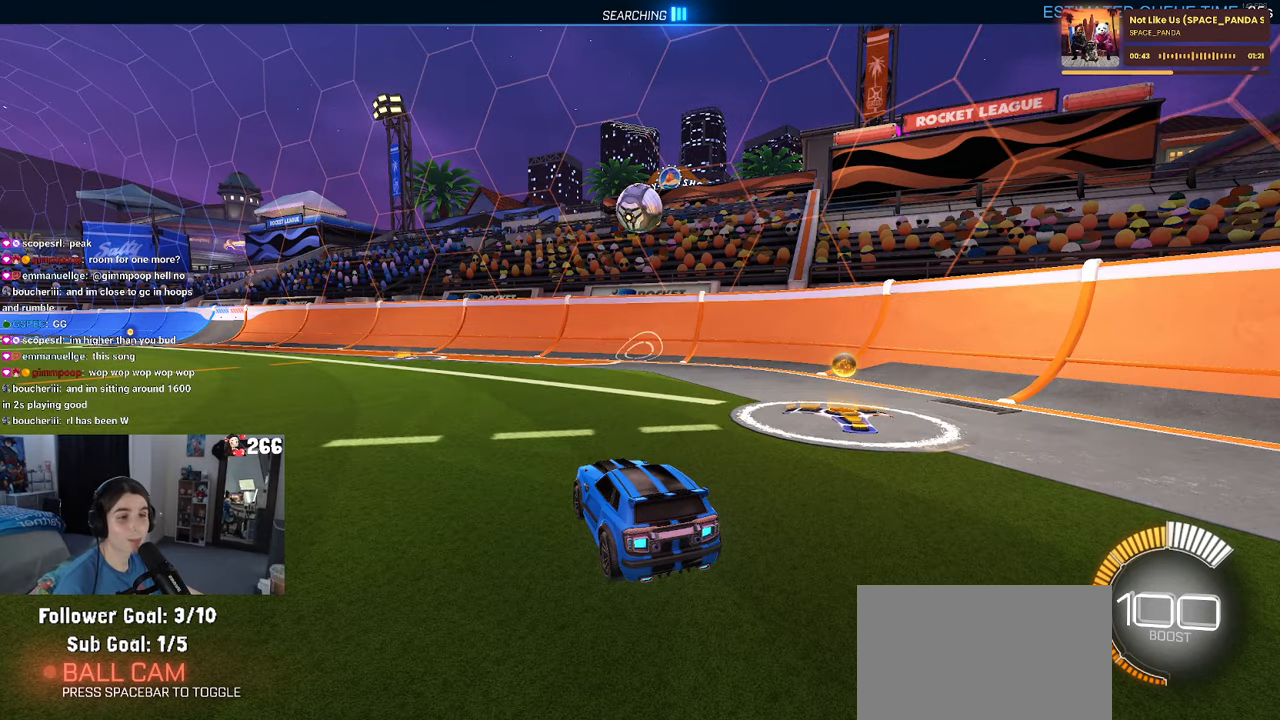
{"buttons": [], "left_stick": "center", "right_stick": "center", "events": []}
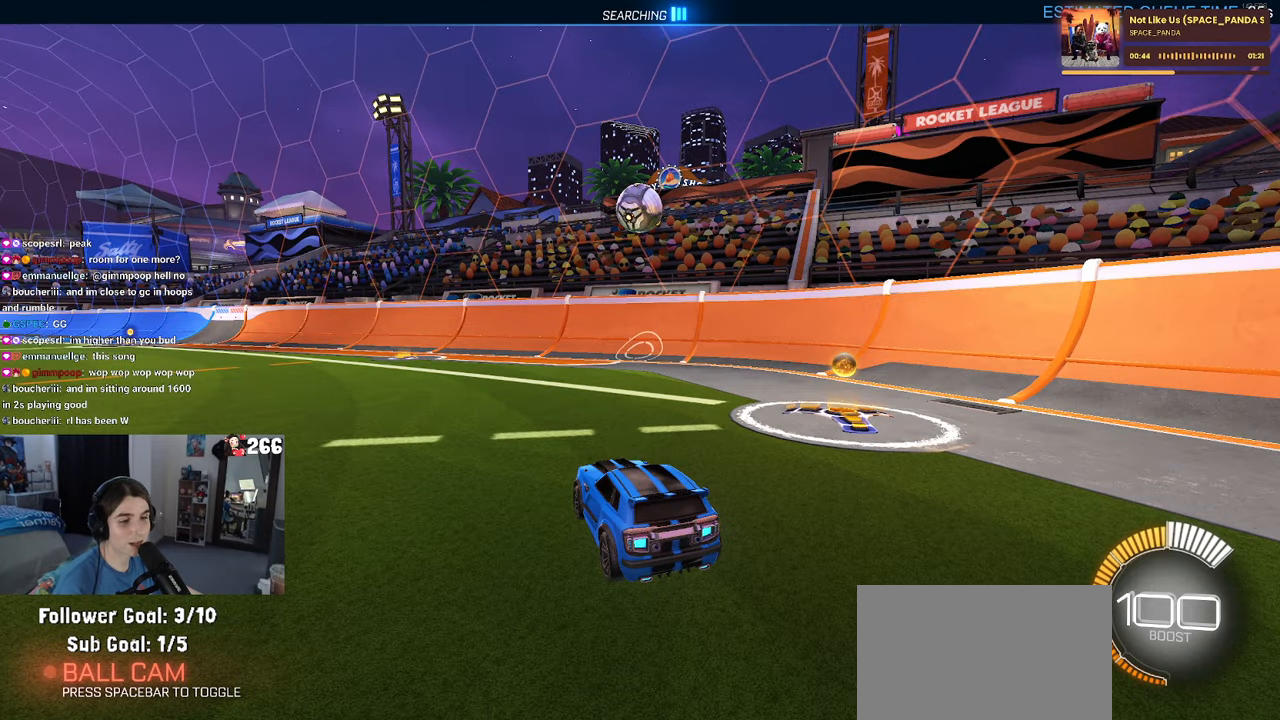
{"buttons": [], "left_stick": "center", "right_stick": "center", "events": []}
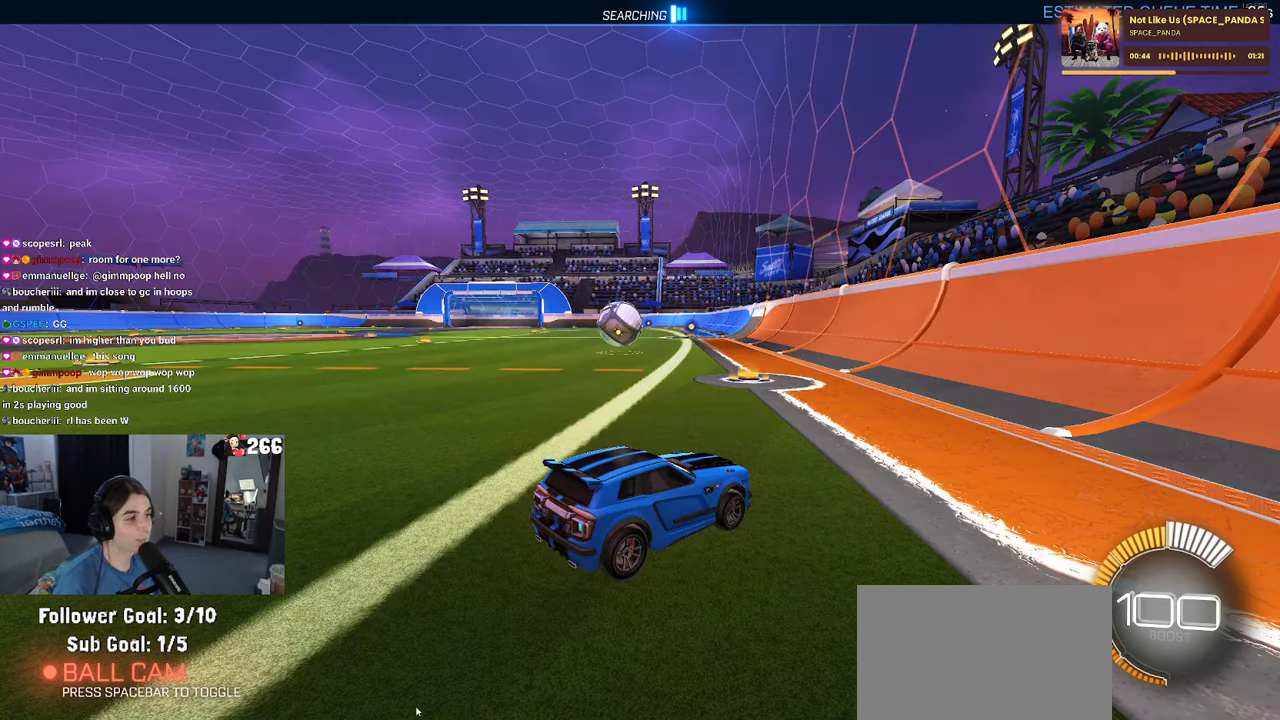
{"buttons": [], "left_stick": "center", "right_stick": "center", "events": []}
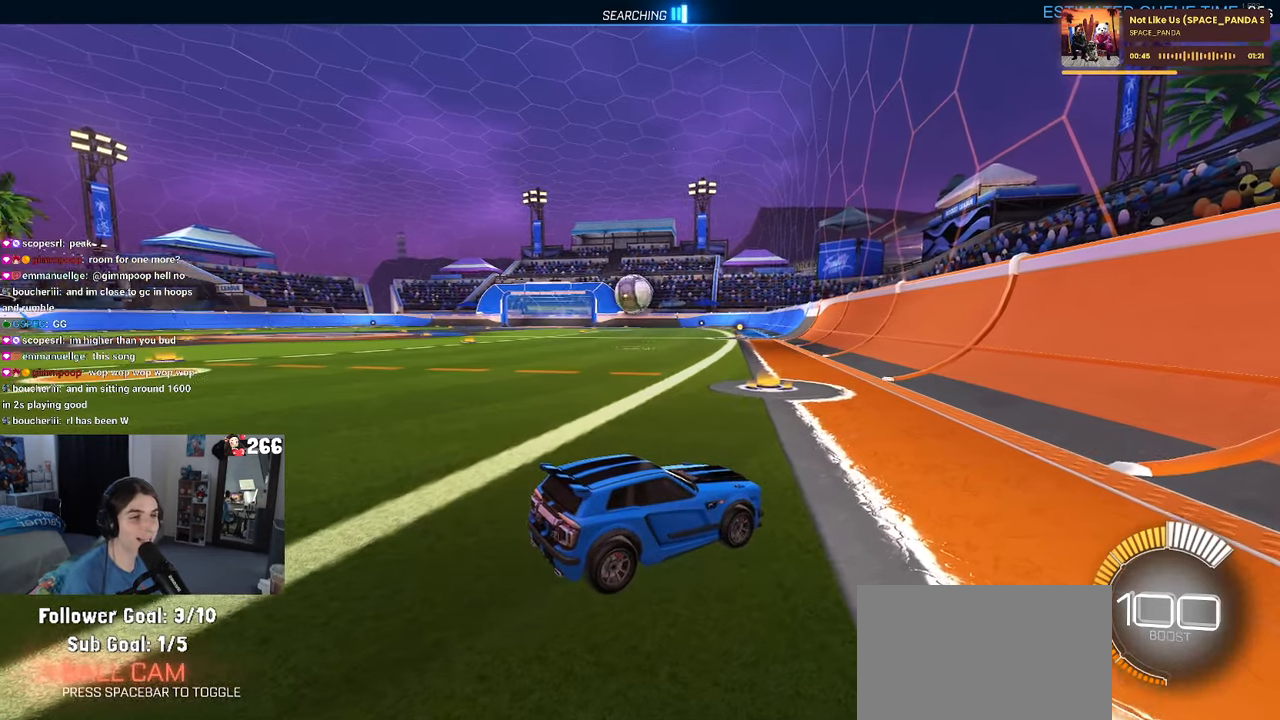
{"buttons": [], "left_stick": "center", "right_stick": "center", "events": []}
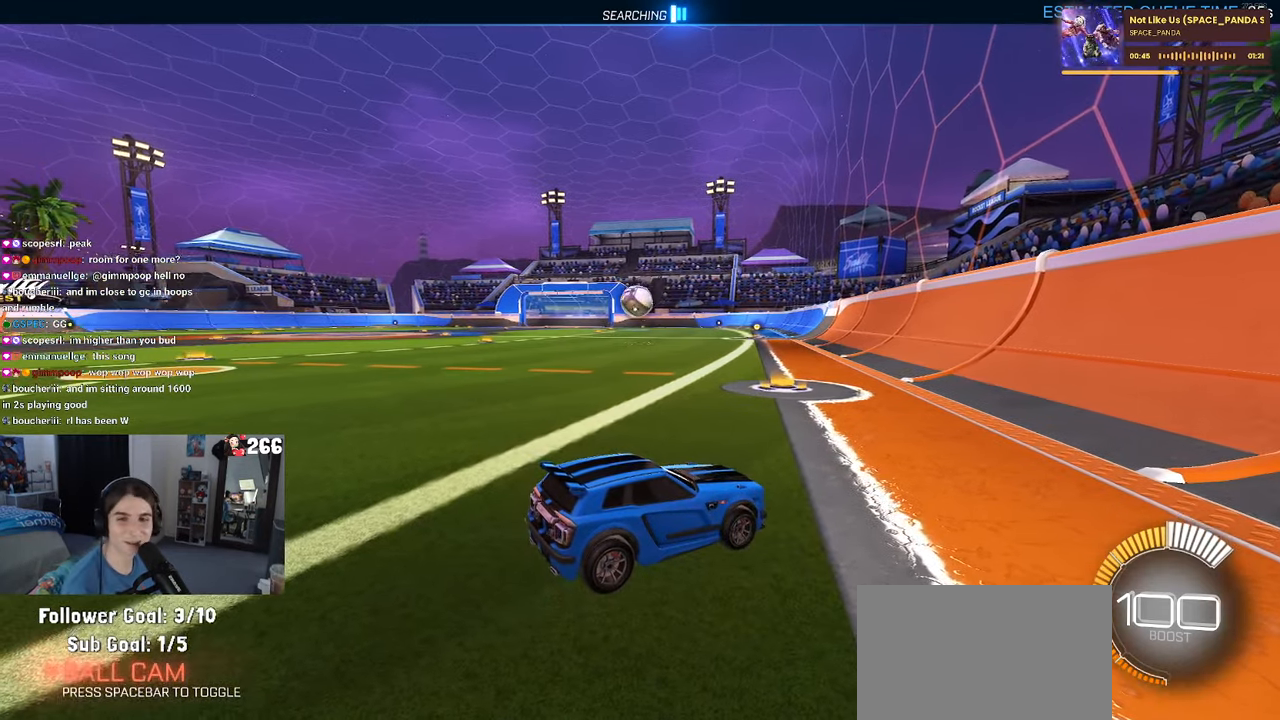
{"buttons": [], "left_stick": "left", "right_stick": "center", "events": [[134, "left_stick", "left"]]}
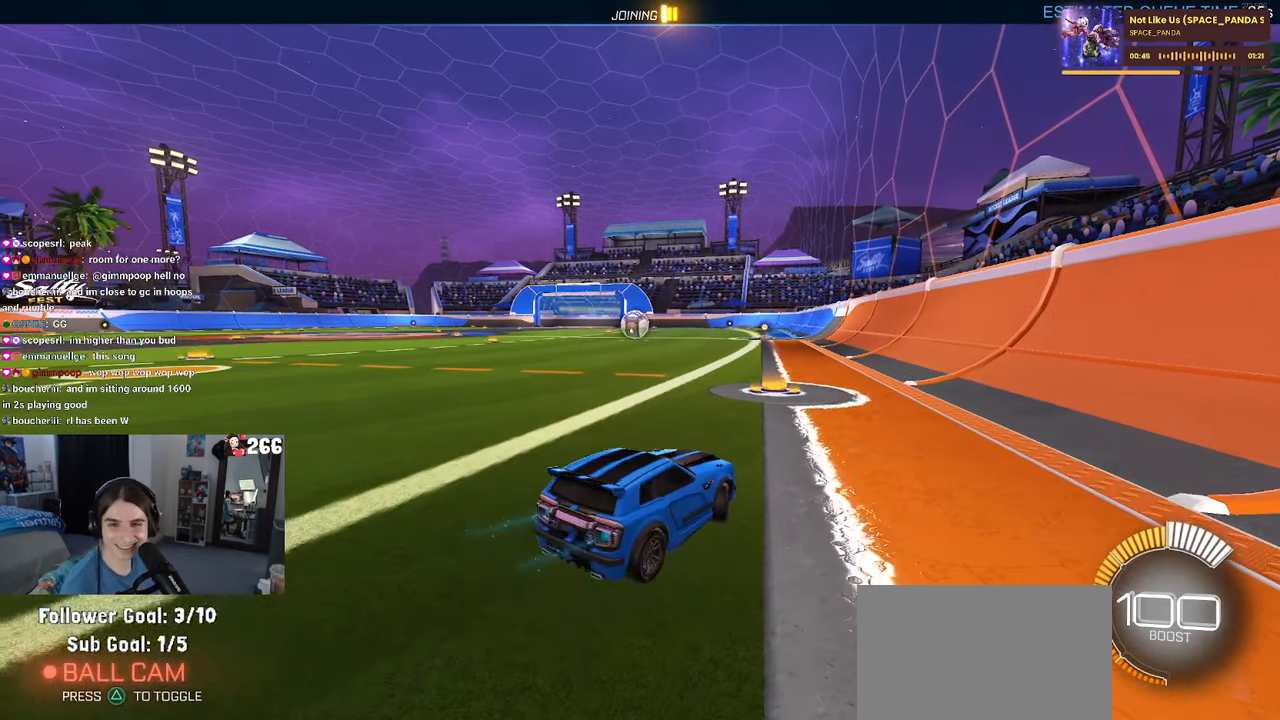
{"buttons": [], "left_stick": "left", "right_stick": "center", "events": [[350, "TRIANGLE", "down"], [484, "TRIANGLE", "up"]]}
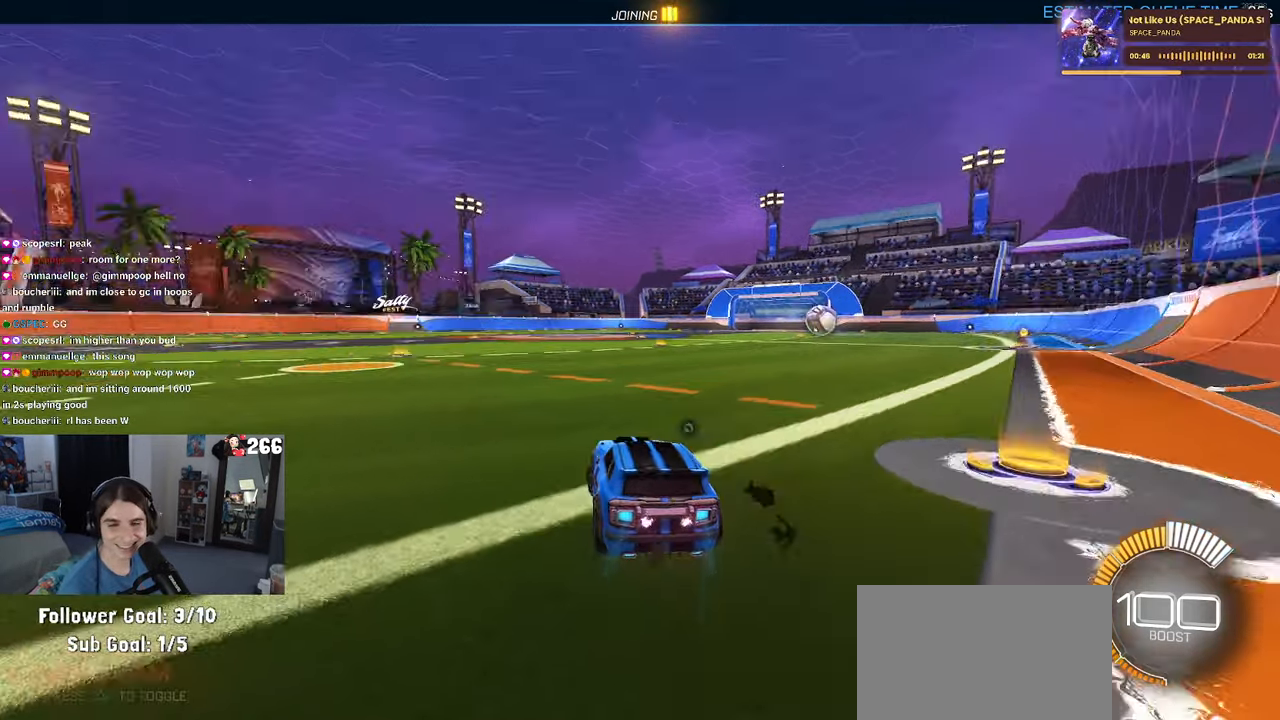
{"buttons": [], "left_stick": "center", "right_stick": "center", "events": [[184, "left_stick", "center"]]}
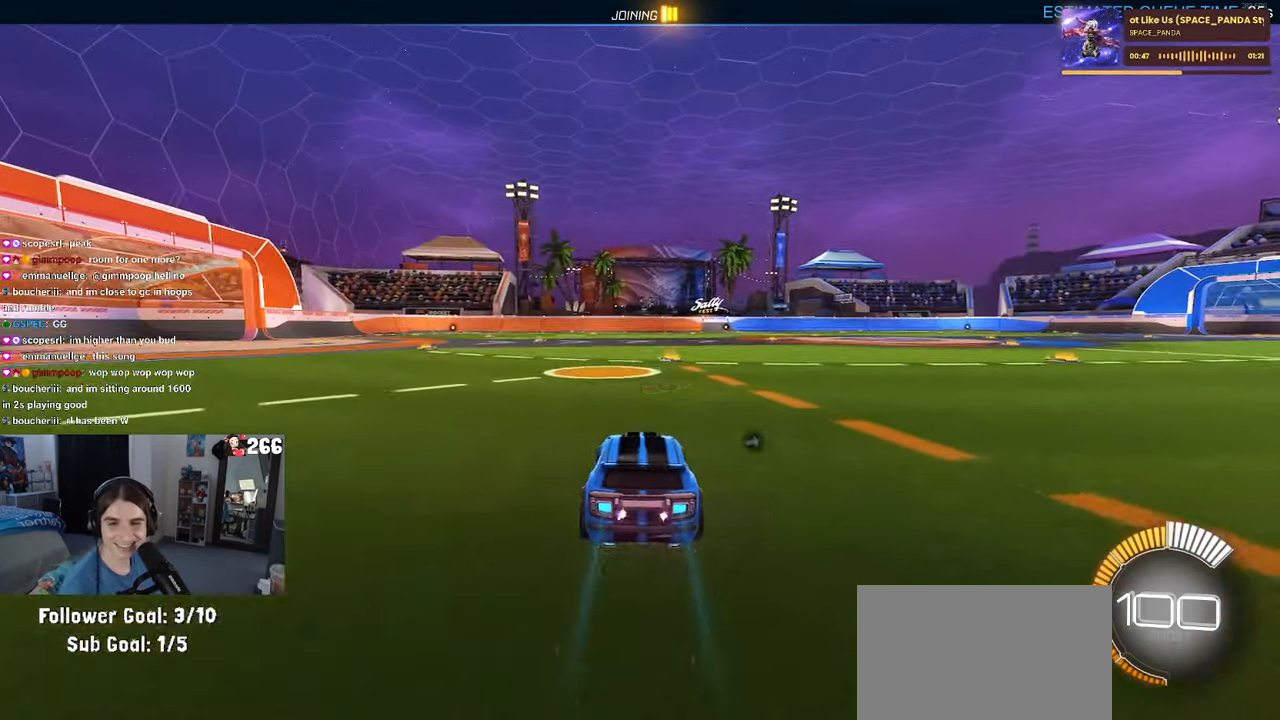
{"buttons": ["L1"], "left_stick": "down-right", "right_stick": "center", "events": [[34, "DPAD_UP", "down"], [134, "DPAD_UP", "up"], [383, "left_stick", "right"], [400, "CROSS", "down"], [466, "L1", "down"], [466, "left_stick", "down-right"], [500, "CROSS", "up"]]}
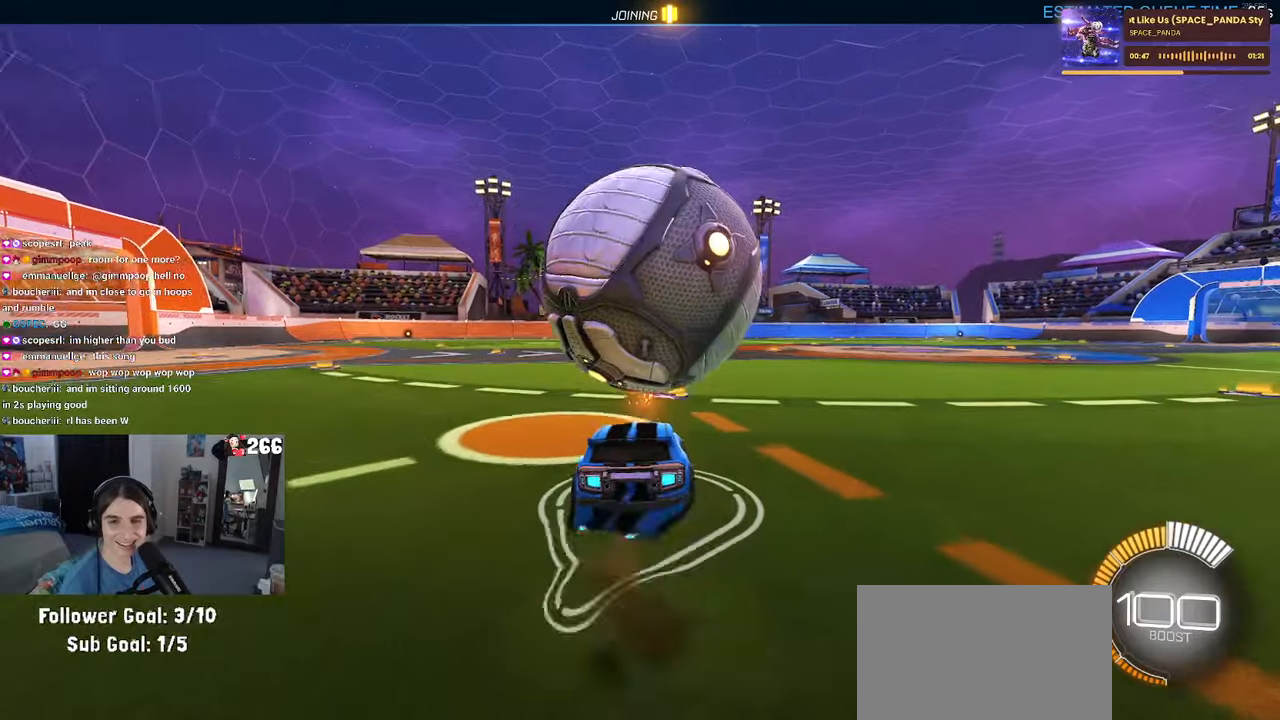
{"buttons": ["L1"], "left_stick": "down-left", "right_stick": "center", "events": [[100, "R1", "down"], [283, "R1", "up"], [283, "left_stick", "down"], [383, "left_stick", "down-left"]]}
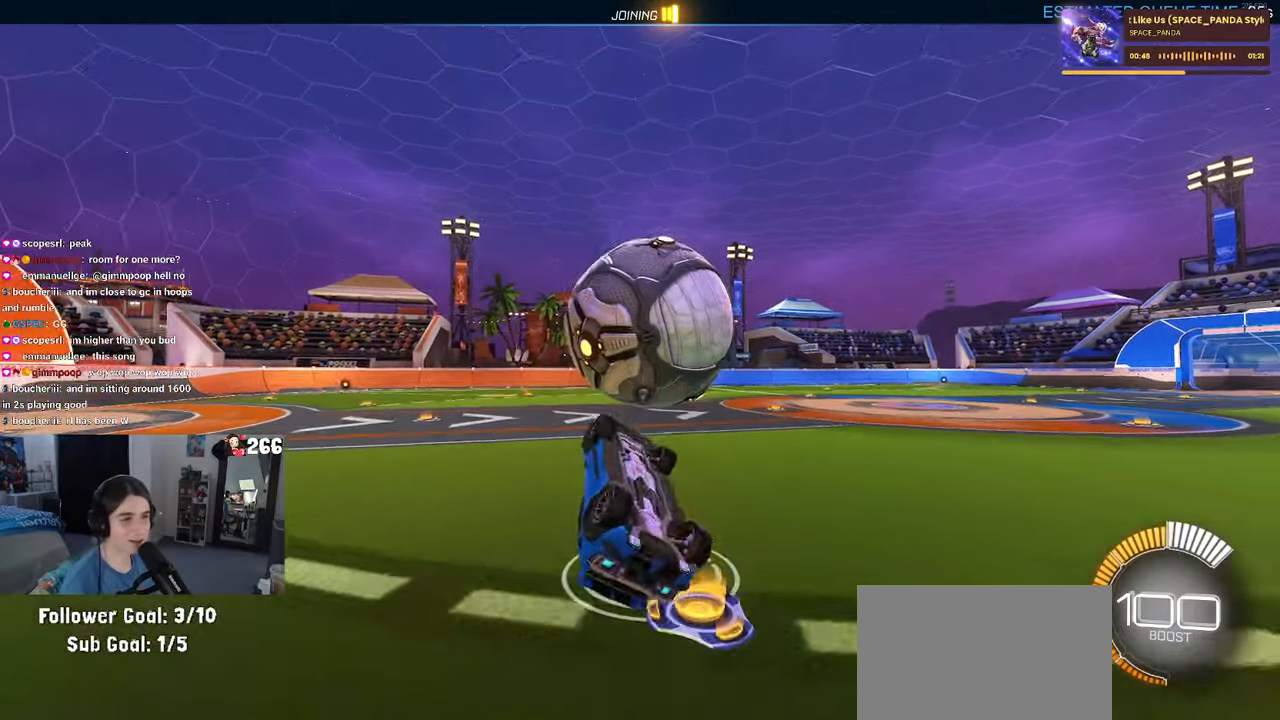
{"buttons": ["R1"], "left_stick": "down", "right_stick": "center", "events": [[16, "L1", "up"], [116, "R1", "down"], [150, "left_stick", "center"], [200, "left_stick", "up-right"], [300, "CROSS", "down"], [366, "CROSS", "up"], [366, "left_stick", "down"]]}
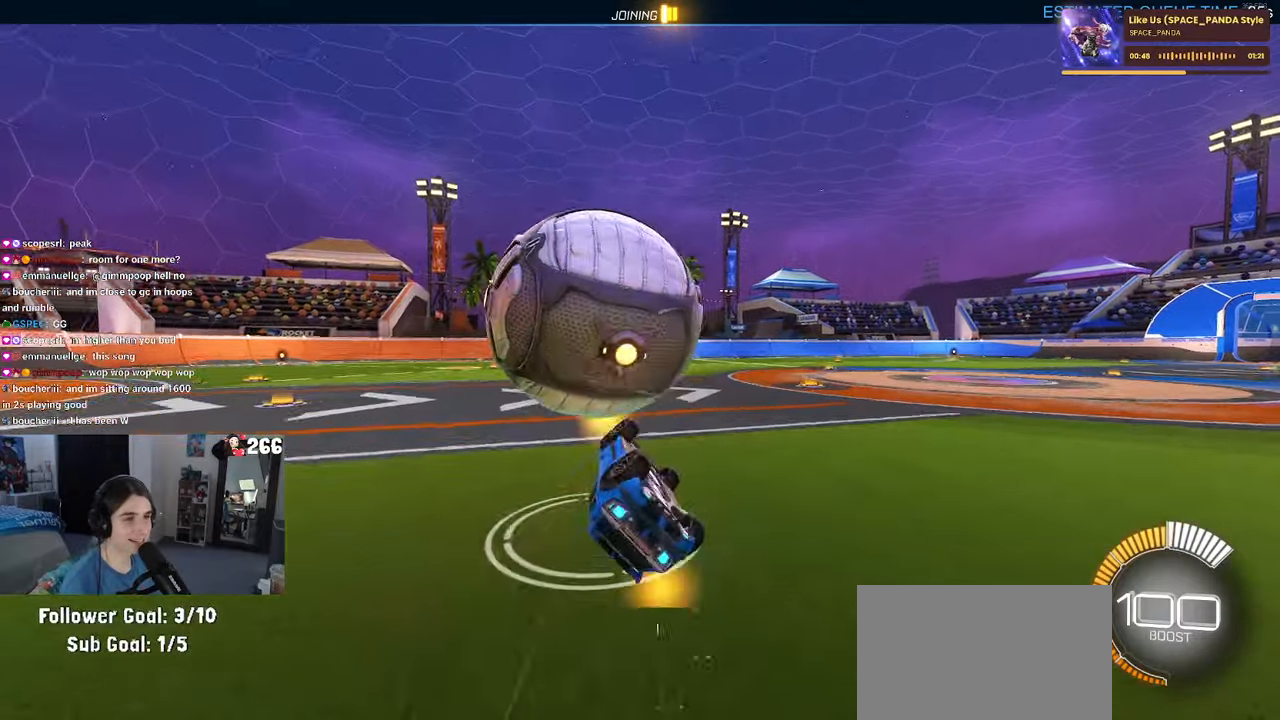
{"buttons": ["SQUARE"], "left_stick": "down-left", "right_stick": "center", "events": [[333, "R1", "up"], [433, "SQUARE", "down"], [450, "left_stick", "down-left"]]}
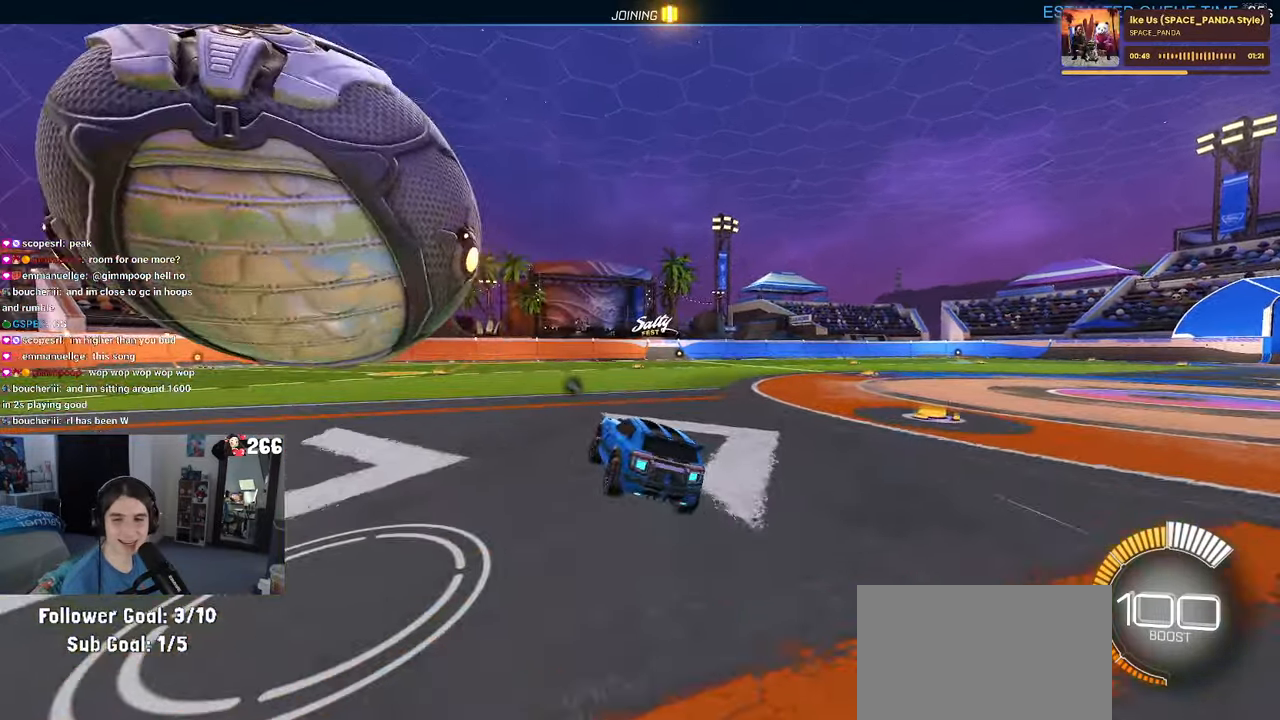
{"buttons": [], "left_stick": "center", "right_stick": "center", "events": [[266, "SQUARE", "up"], [283, "left_stick", "center"]]}